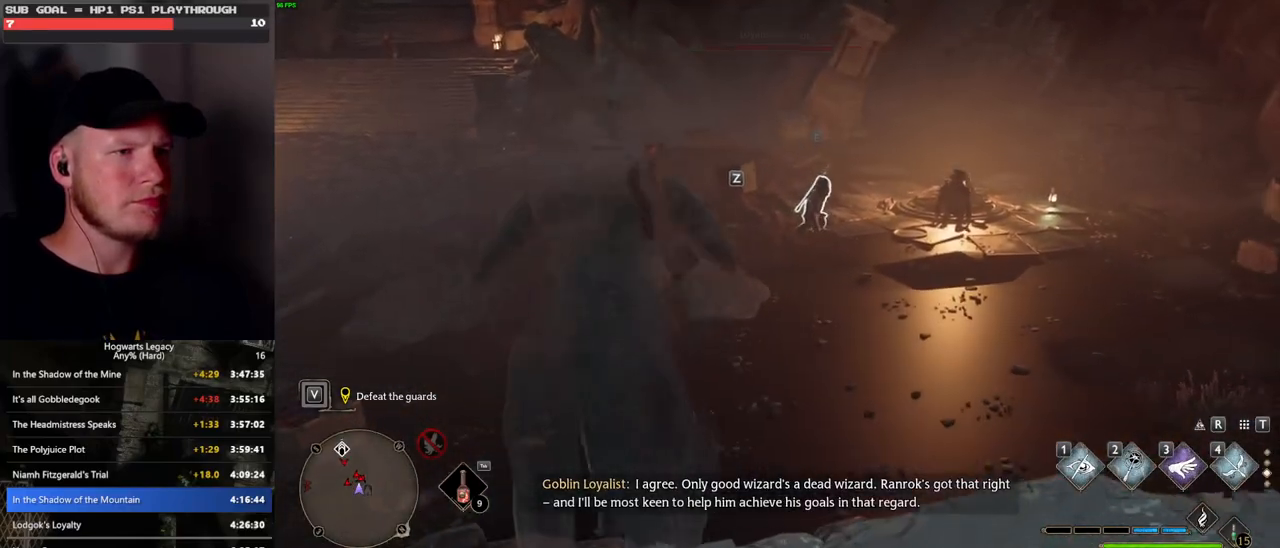
Gameplay with keyboard and mouse; each line is a JSON object with the keys and mouse buttons held at the frame after it. "events" lists presses ("down") and releases ("up") of ".", "/", "0", "1", "2", "3", "4", "5", "6", "7", "8", "9", "a", "alt_l", "alt_r", "b", "backslash", "backspace", "c", "caps_lock", "comma", "ctrl_l", "ctrl_r", "d", "e", "equals", "escape", "f", "f1", "f10", "f11", "f12", "f2", "f3", "f4", "f5", "f6", "f7", "f8", "f9", "g", "h", "i", "j", "k", "l", "lbracket", "m", "minus", "n", "o", "p", "q", "quote", "r", "rbracket", "return", "s", "semicolon", "shift_l", "shift_r", "space", "super_l", "super_r", "t", "tab", "tilde", "u", "v", "w", "x", "y", "z", "mouse_left", "mouse_wheel", "mouse_right", "mouse_mb4" and "mouse_mb5" between this image and that frame as [ms after this image, input, new state], when the widget could be followed in between. "mouse_left", "mouse_wheel", "mouse_right", "mouse_mb4", "mouse_mb5" = the "left", "wheel", "right", "mb4", "mb5" buttons of the "mouse" list. No other keys are recorded. "wheel" means that the mouse wheel is clicked or scrolled. Mouse movement is not recorded.
{"keys": ["w"], "mouse": [], "events": []}
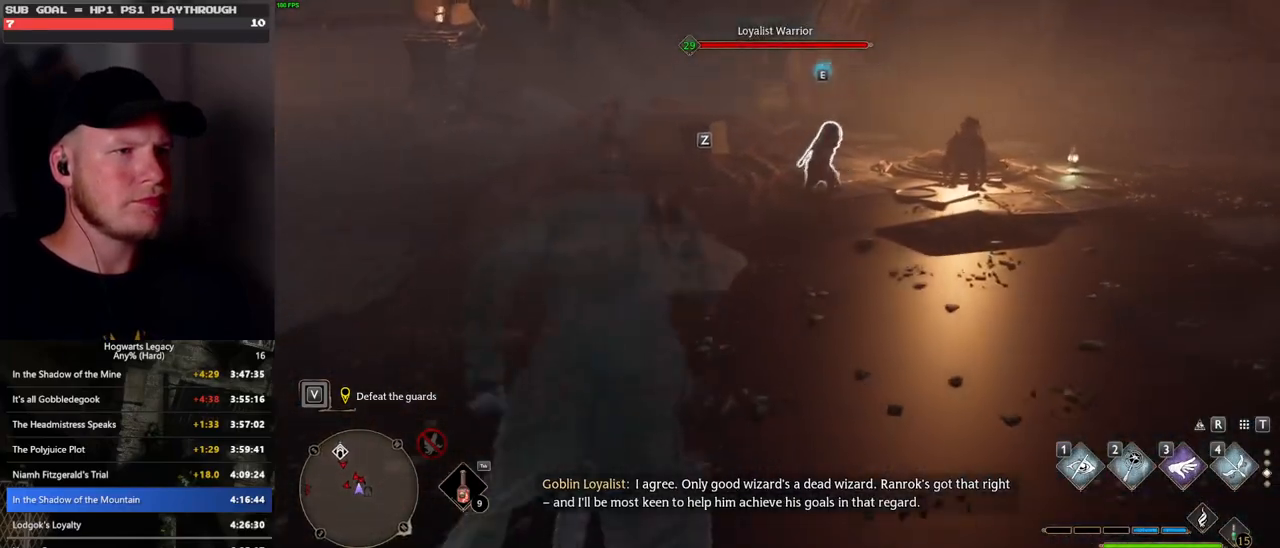
{"keys": ["w"], "mouse": [], "events": []}
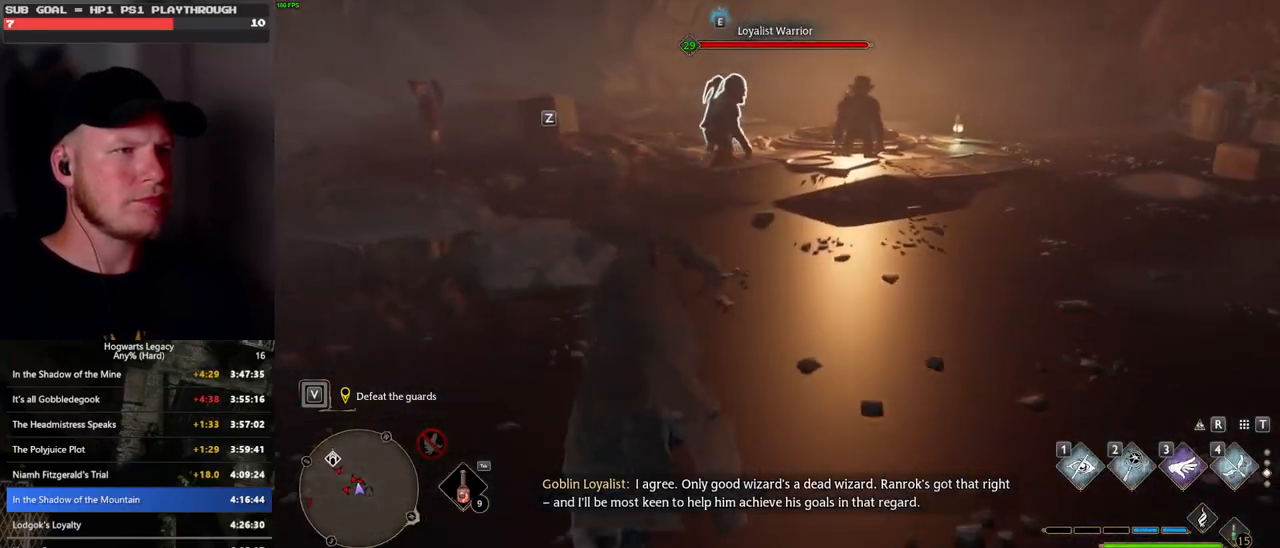
{"keys": ["w"], "mouse": [], "events": []}
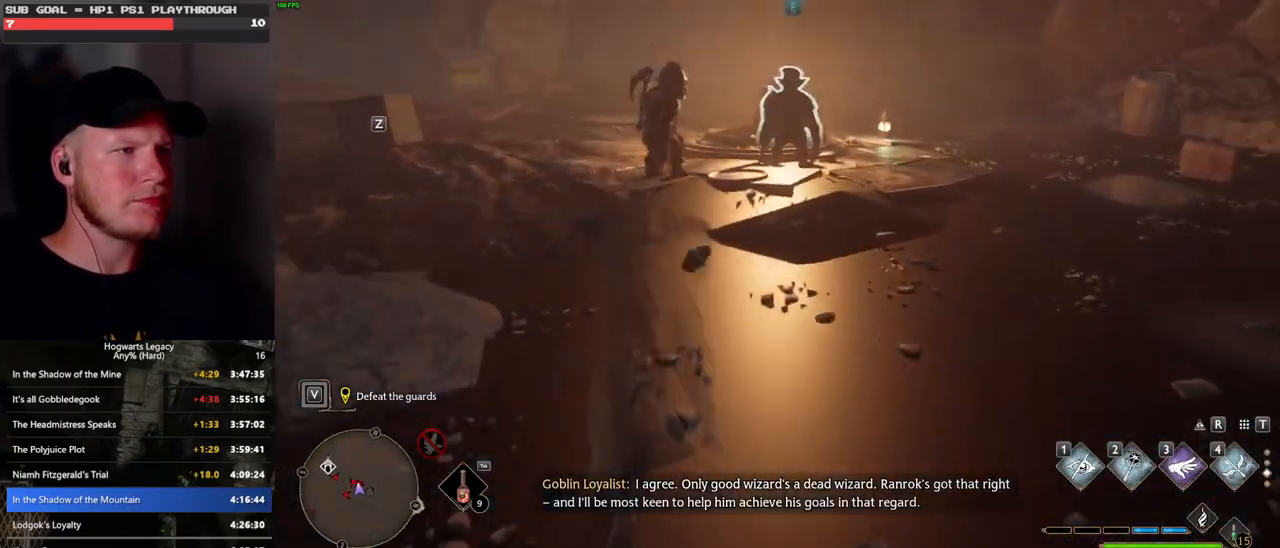
{"keys": ["w"], "mouse": [], "events": [[400, "f", "down"], [483, "f", "up"]]}
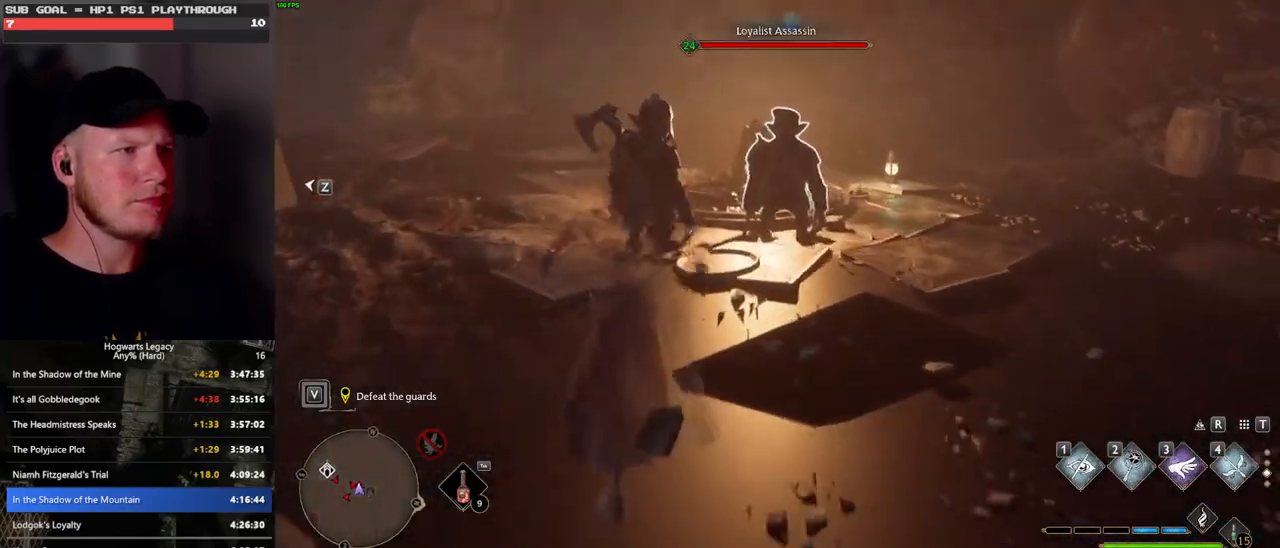
{"keys": [], "mouse": [], "events": [[67, "f", "down"], [150, "f", "up"], [233, "f", "down"], [300, "f", "up"], [383, "f", "down"], [450, "w", "up"], [467, "f", "up"]]}
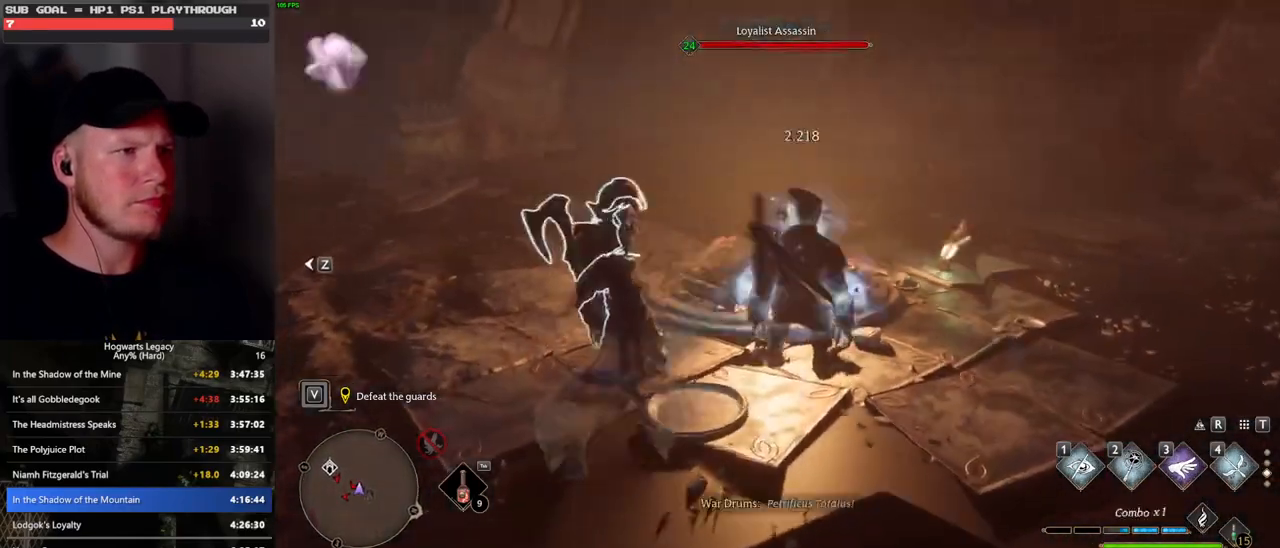
{"keys": [], "mouse": [], "events": [[33, "f", "down"], [117, "f", "up"]]}
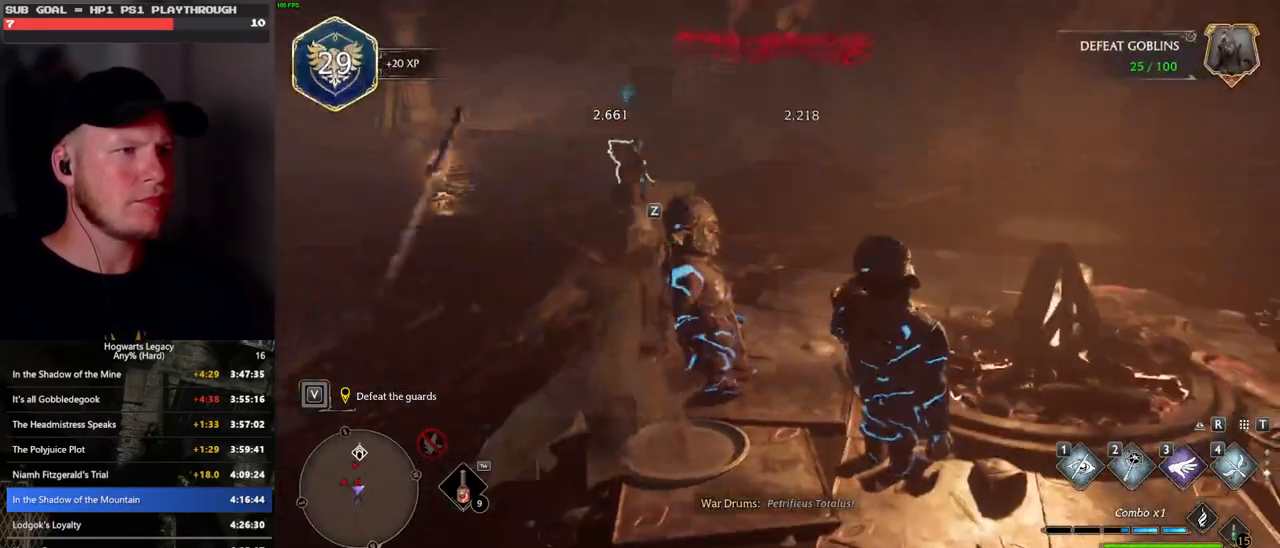
{"keys": ["d", "w"], "mouse": [], "events": [[233, "w", "down"], [417, "d", "down"]]}
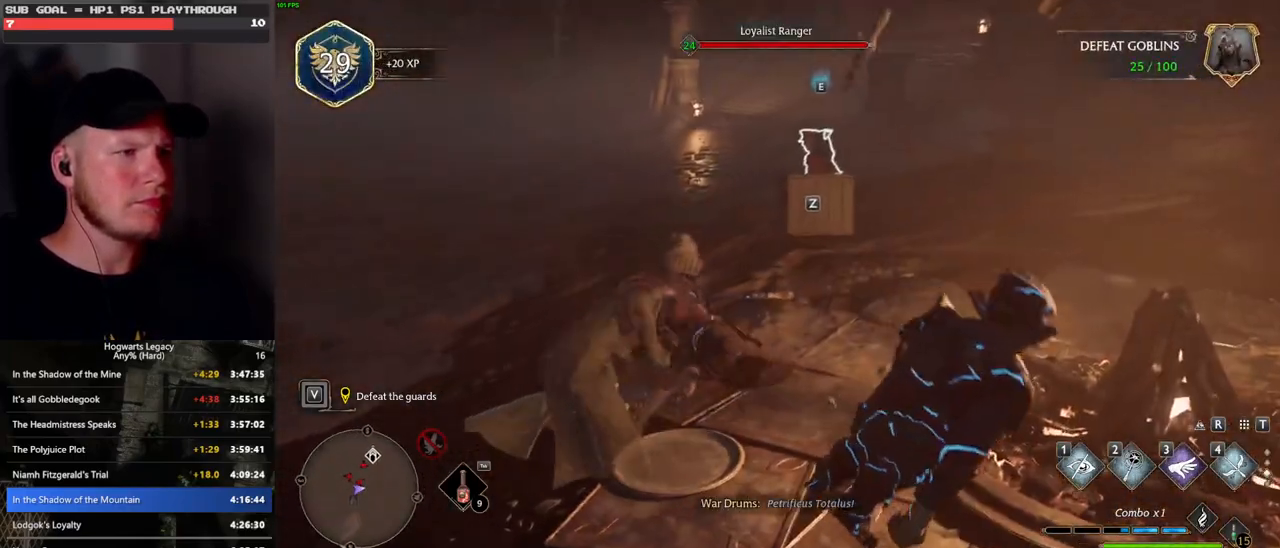
{"keys": ["d", "w"], "mouse": [], "events": [[383, "shift_l", "down"], [467, "shift_l", "up"]]}
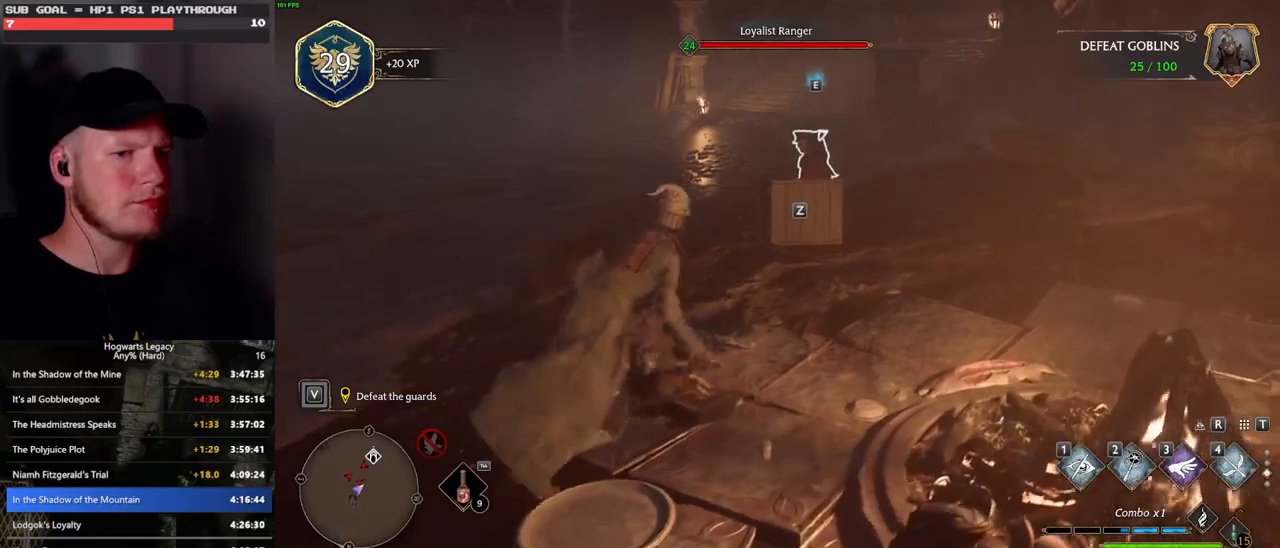
{"keys": ["d", "w"], "mouse": [], "events": []}
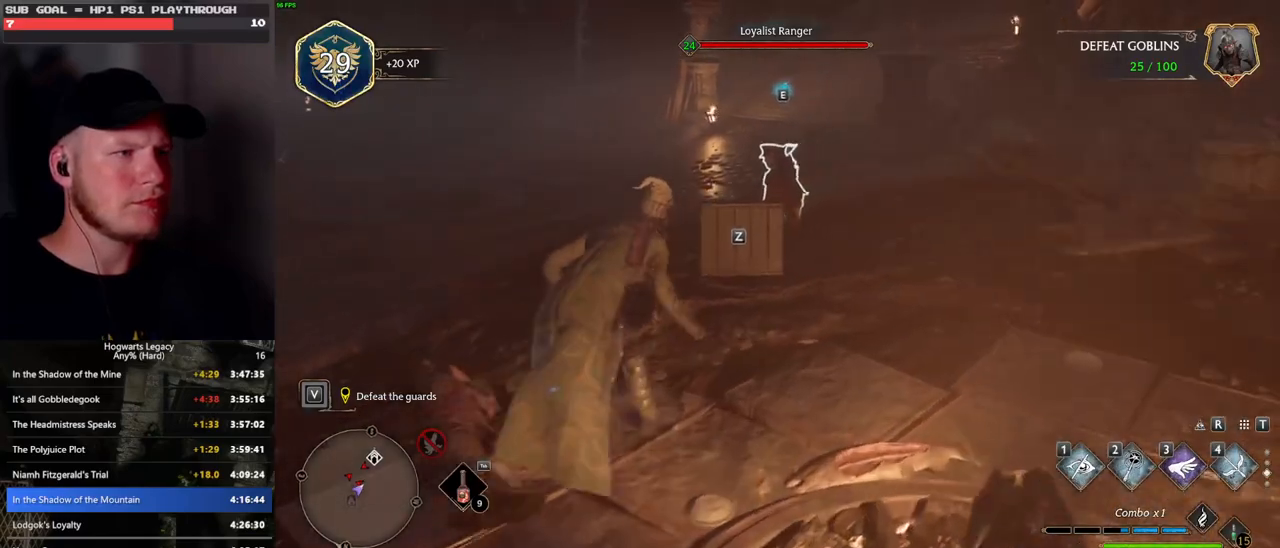
{"keys": ["w"], "mouse": [], "events": [[333, "d", "up"]]}
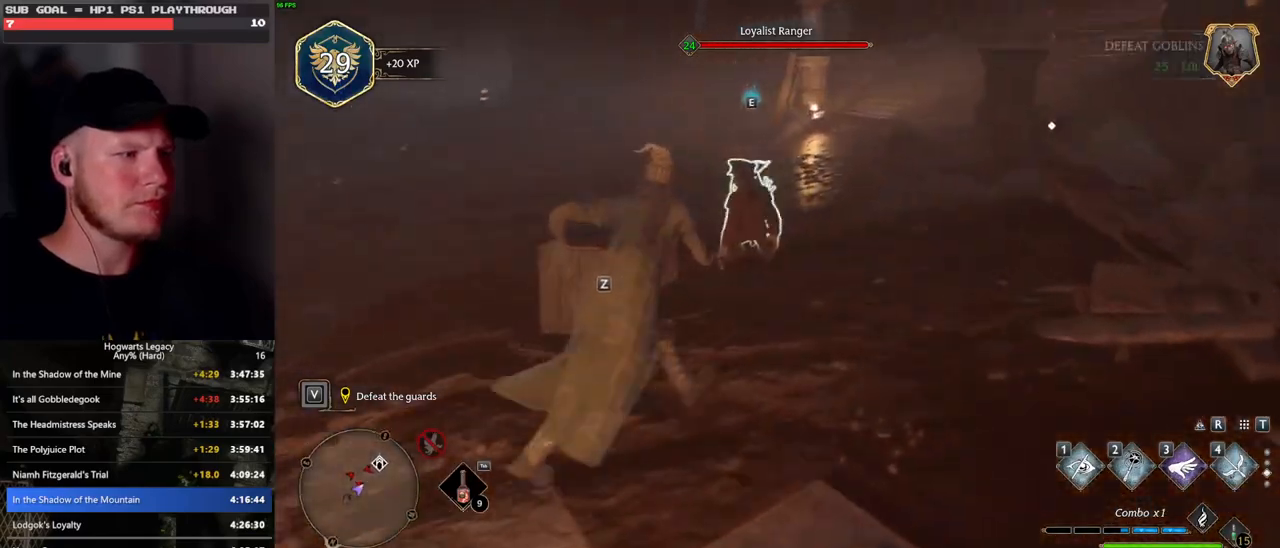
{"keys": [], "mouse": [], "events": [[250, "f", "down"], [333, "f", "up"], [417, "f", "down"], [450, "w", "up"], [483, "f", "up"]]}
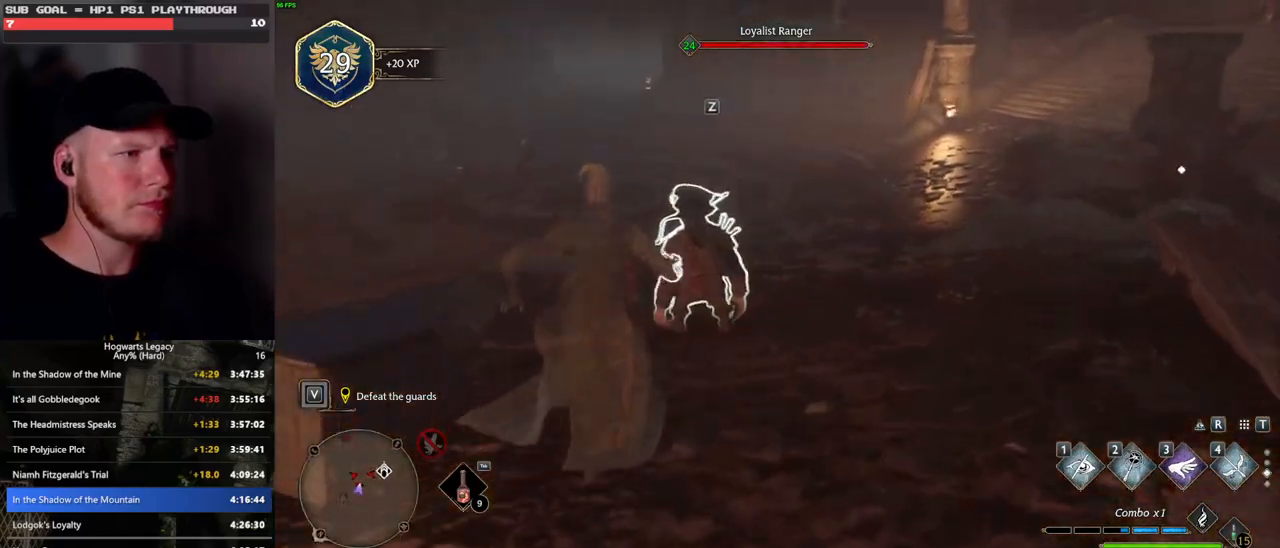
{"keys": [], "mouse": [], "events": [[67, "f", "down"], [133, "f", "up"]]}
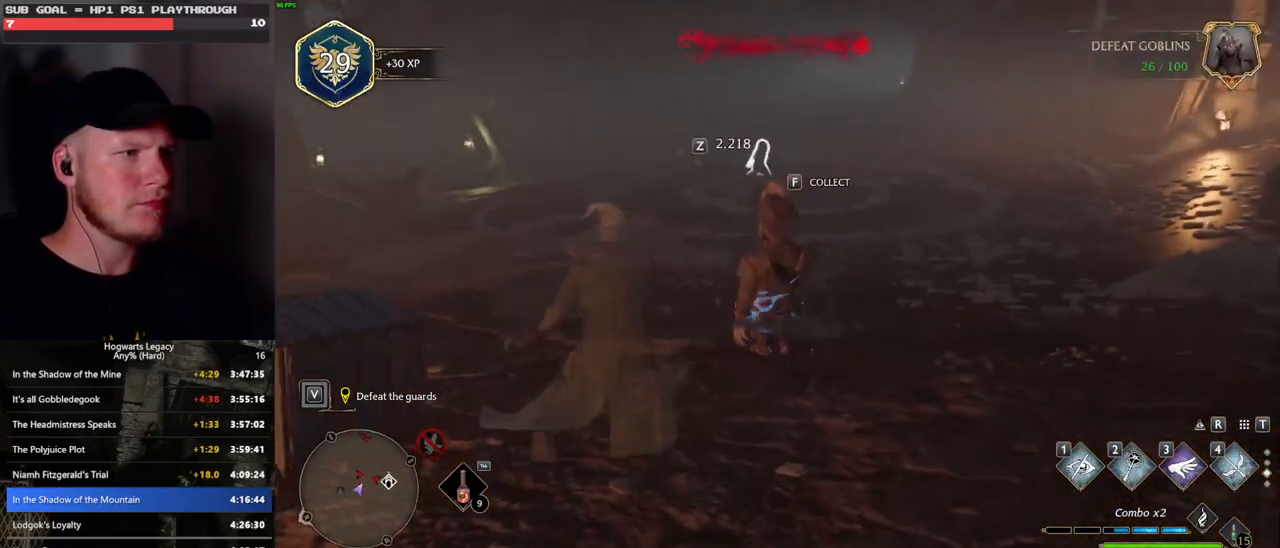
{"keys": ["shift_l", "w"], "mouse": [], "events": [[17, "w", "down"], [400, "shift_l", "down"]]}
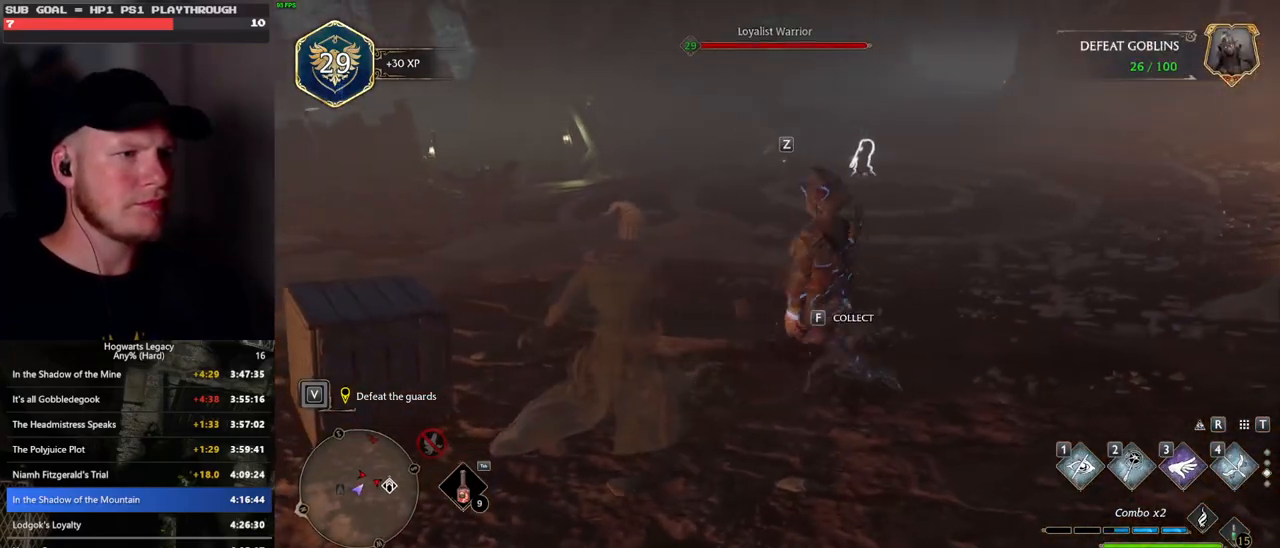
{"keys": ["a", "w"], "mouse": [], "events": [[17, "shift_l", "up"], [133, "mouse_mb5", "down"], [317, "mouse_mb5", "up"], [433, "a", "down"]]}
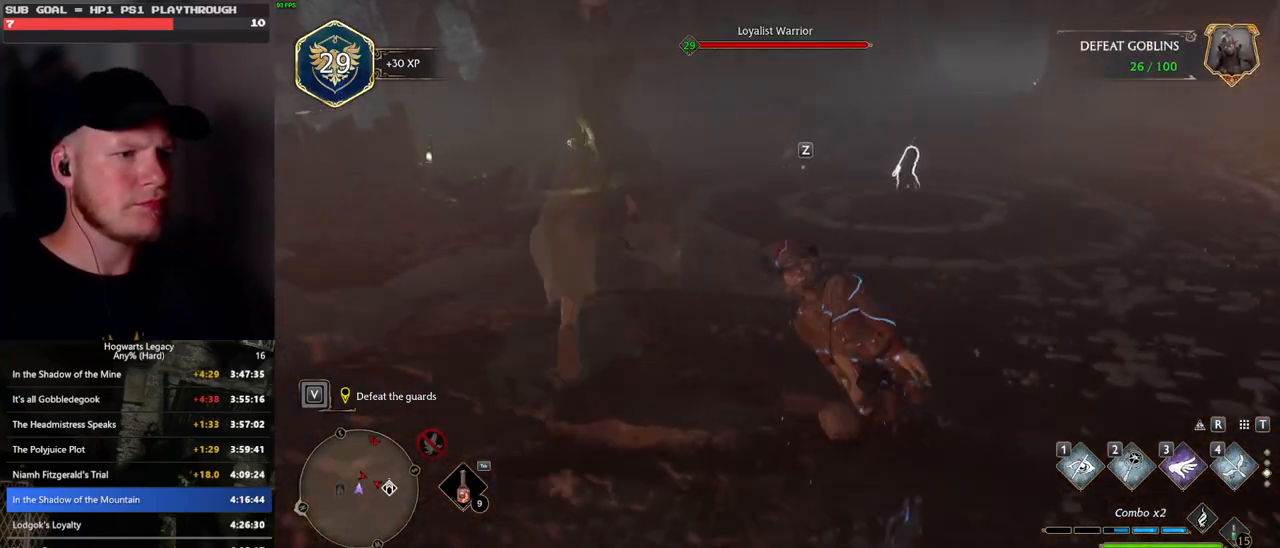
{"keys": ["w"], "mouse": [], "events": [[17, "a", "up"], [17, "f", "down"], [83, "f", "up"]]}
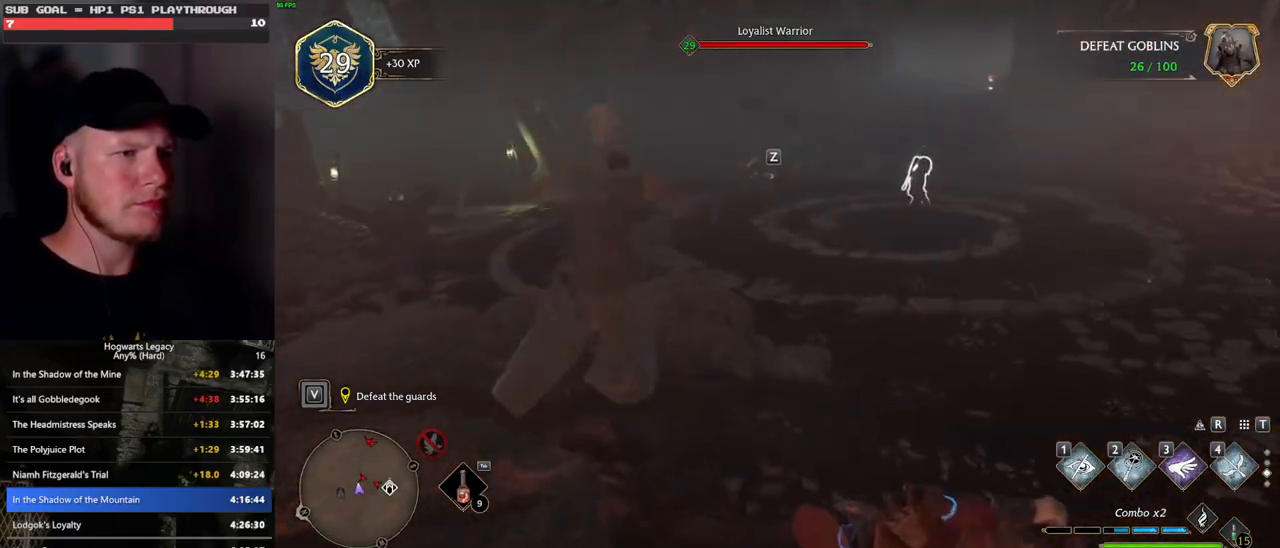
{"keys": ["shift_l", "w"], "mouse": [], "events": [[133, "mouse_mb5", "down"], [333, "mouse_mb5", "up"], [483, "shift_l", "down"]]}
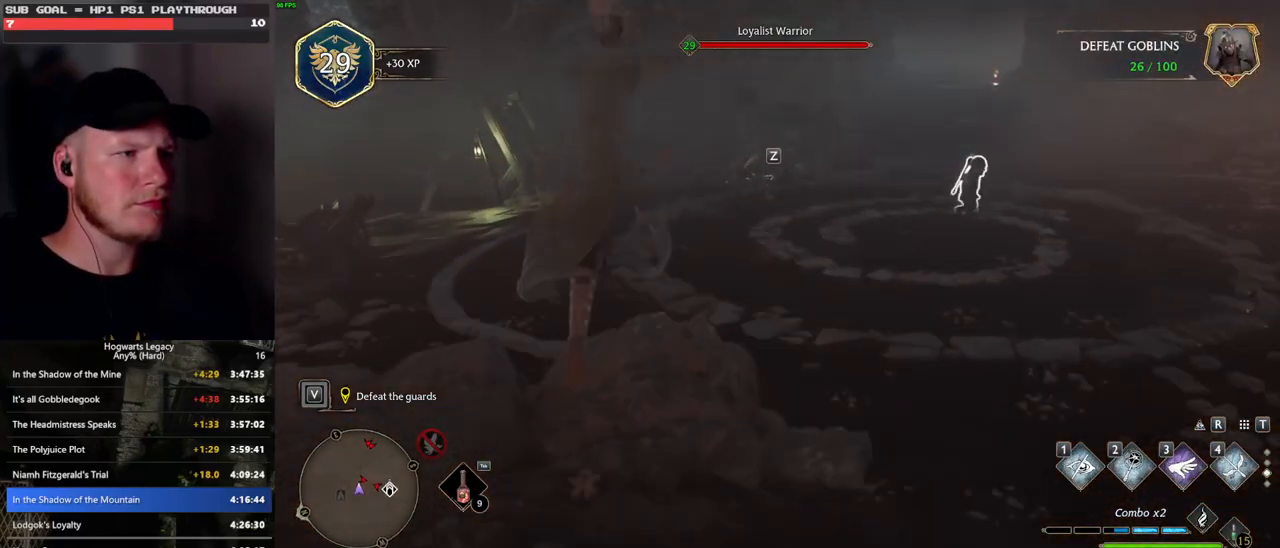
{"keys": ["w"], "mouse": [], "events": [[83, "shift_l", "up"]]}
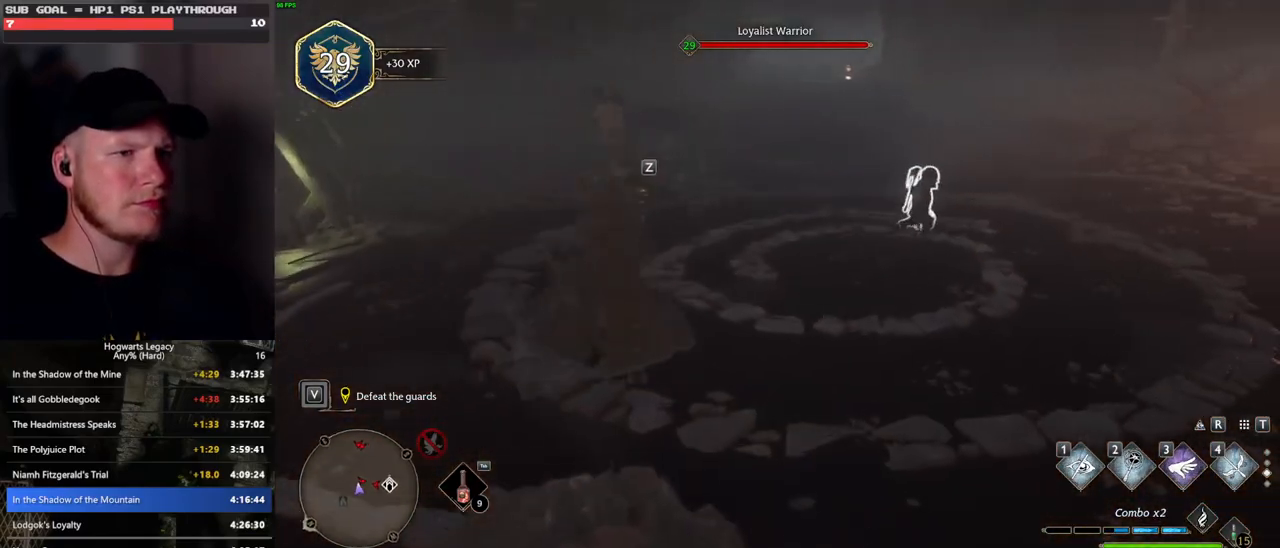
{"keys": ["w"], "mouse": [], "events": []}
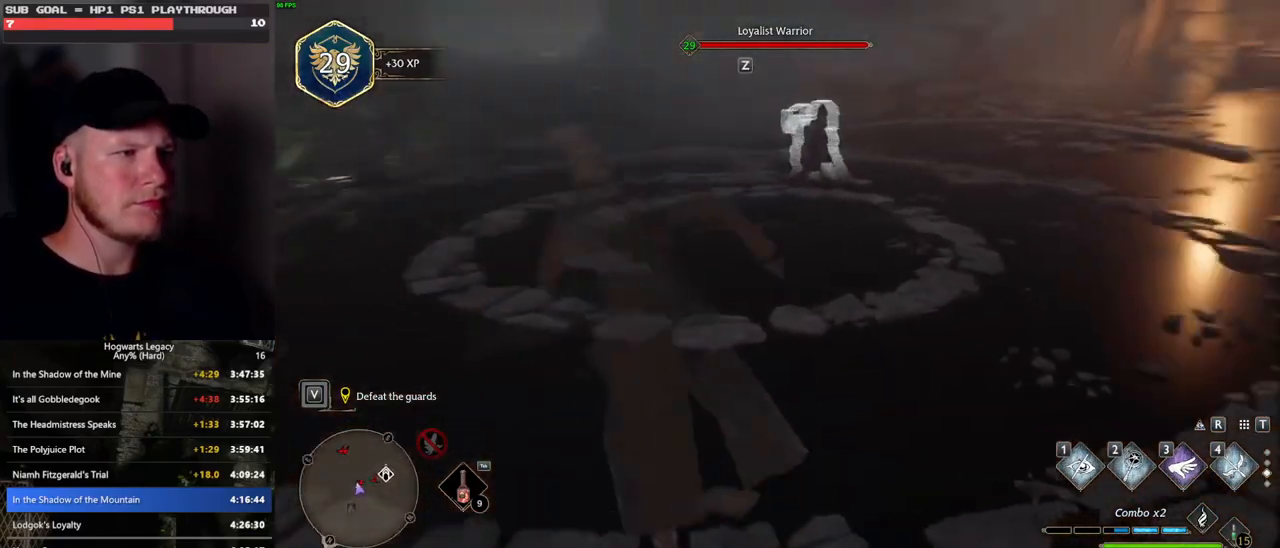
{"keys": ["w"], "mouse": [], "events": []}
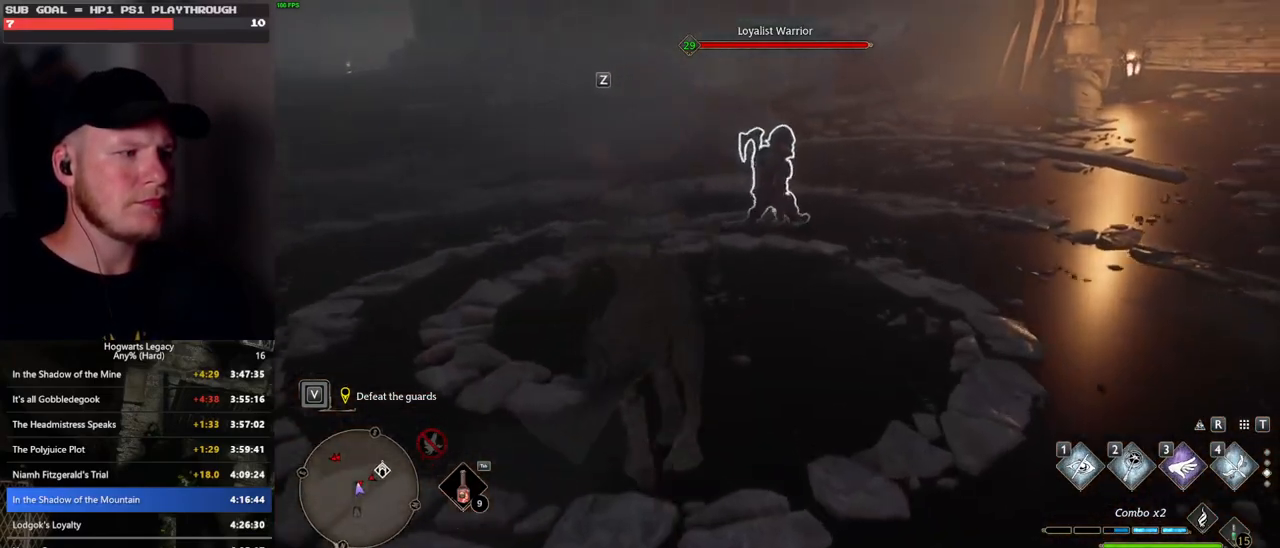
{"keys": [], "mouse": [], "events": [[250, "w", "up"]]}
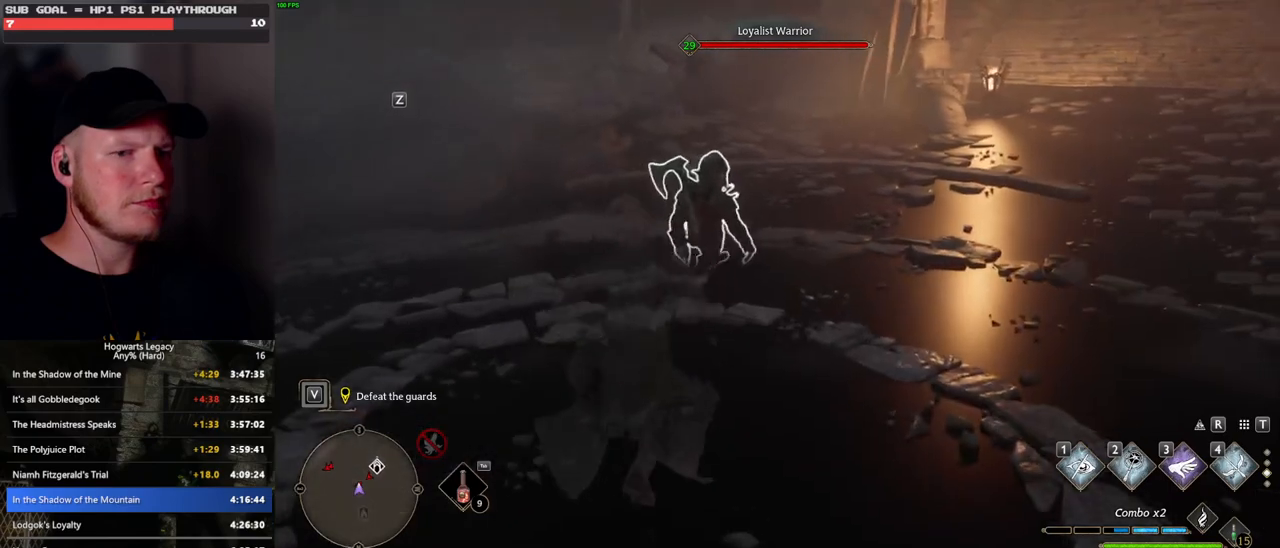
{"keys": [], "mouse": [], "events": []}